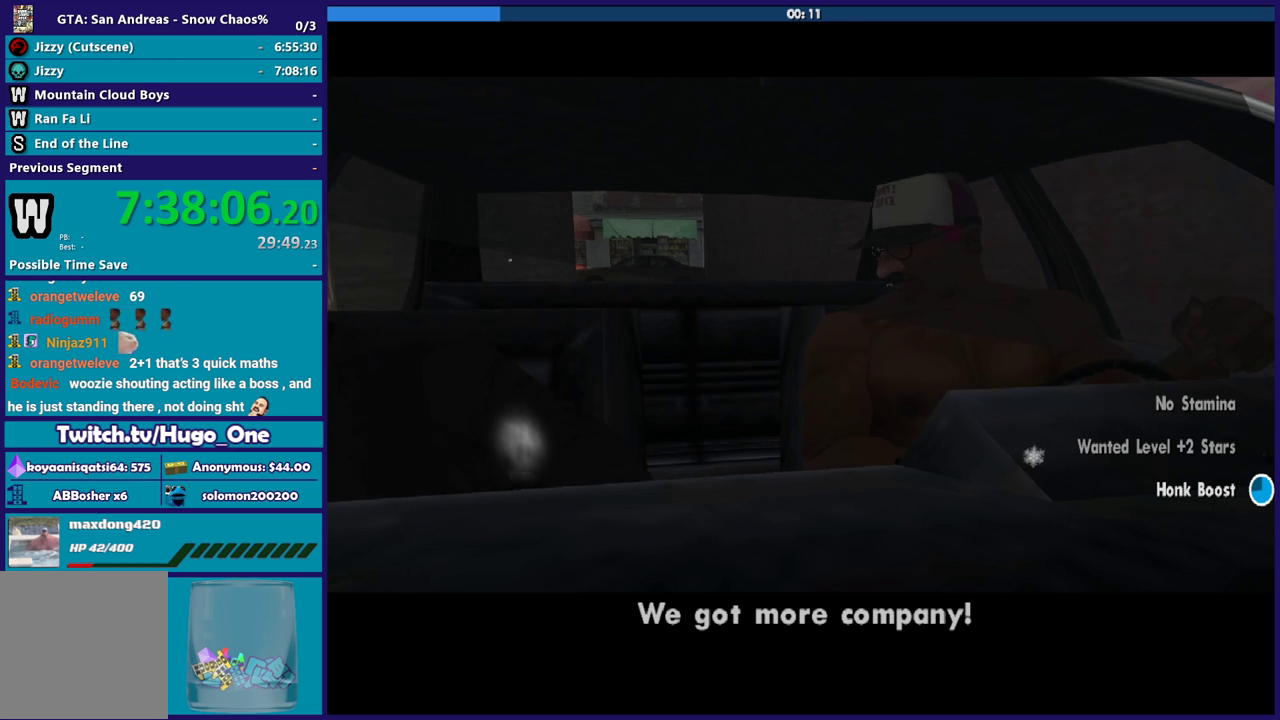
Gameplay with a controller (Xbox layout); each line is a JSON object with the inputs held at the frame after it. "events" lists button and stick changes between this image and that frame as [ms after this image, input, new state], when the widget could be followed in between.
{"buttons": ["A"], "left_stick": "center", "right_stick": "center", "events": [[134, "A", "down"], [200, "A", "up"], [301, "A", "down"], [401, "A", "up"], [501, "A", "down"]]}
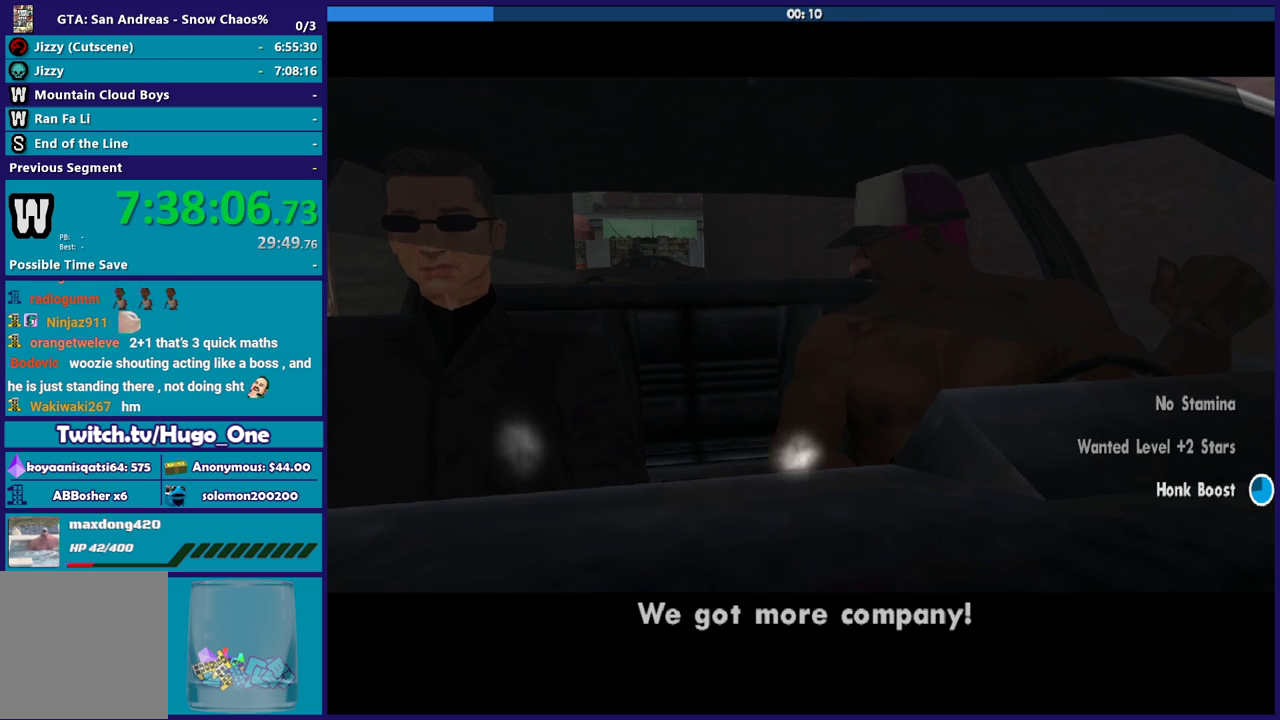
{"buttons": [], "left_stick": "center", "right_stick": "center", "events": [[100, "A", "up"], [200, "A", "down"], [300, "A", "up"], [367, "A", "down"], [500, "A", "up"]]}
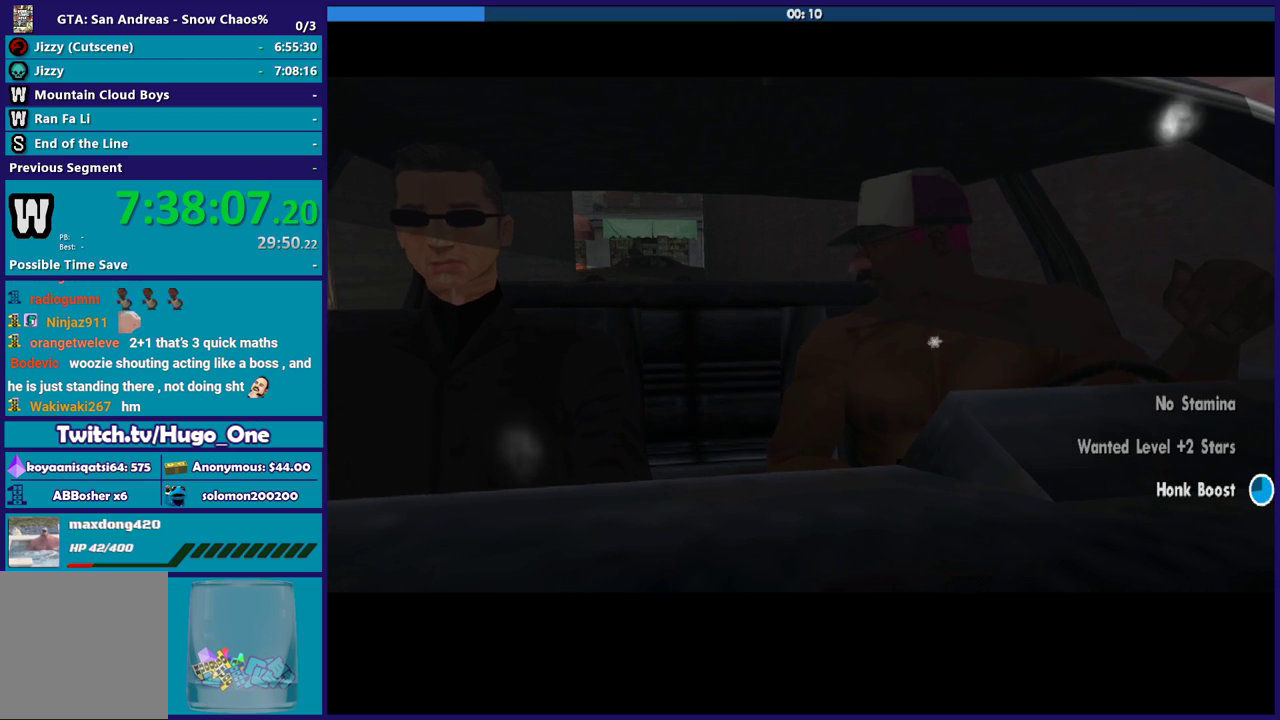
{"buttons": [], "left_stick": "center", "right_stick": "center", "events": [[67, "A", "down"], [200, "A", "up"], [267, "A", "down"], [367, "A", "up"]]}
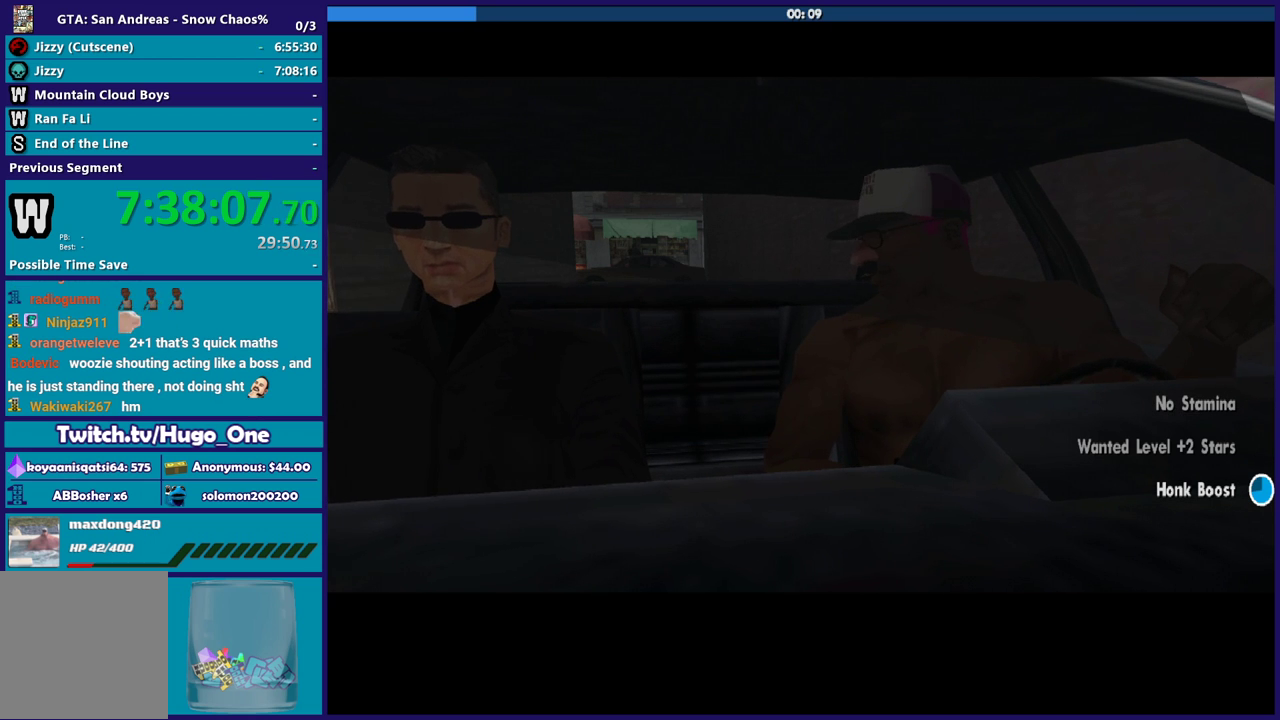
{"buttons": ["A"], "left_stick": "center", "right_stick": "center", "events": [[34, "A", "down"], [134, "A", "up"], [234, "A", "down"], [334, "A", "up"], [434, "A", "down"]]}
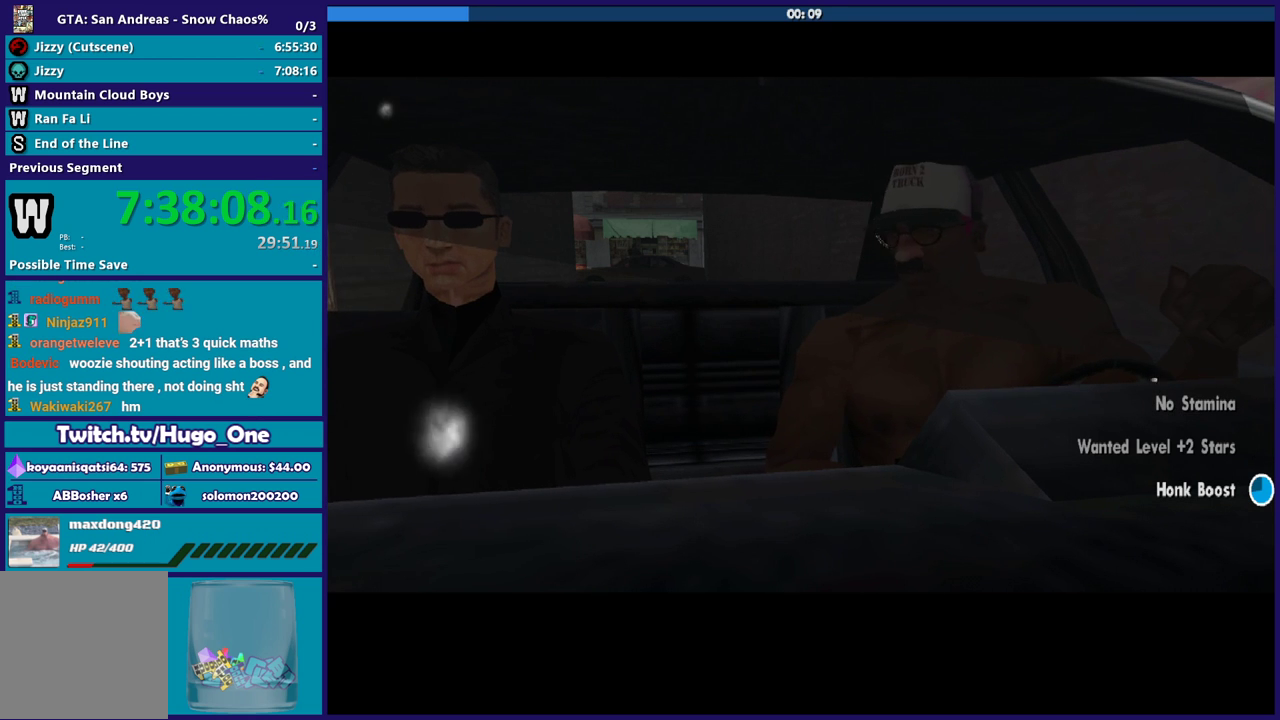
{"buttons": [], "left_stick": "center", "right_stick": "center", "events": [[67, "A", "up"], [133, "A", "down"], [300, "A", "up"], [367, "A", "down"], [500, "A", "up"]]}
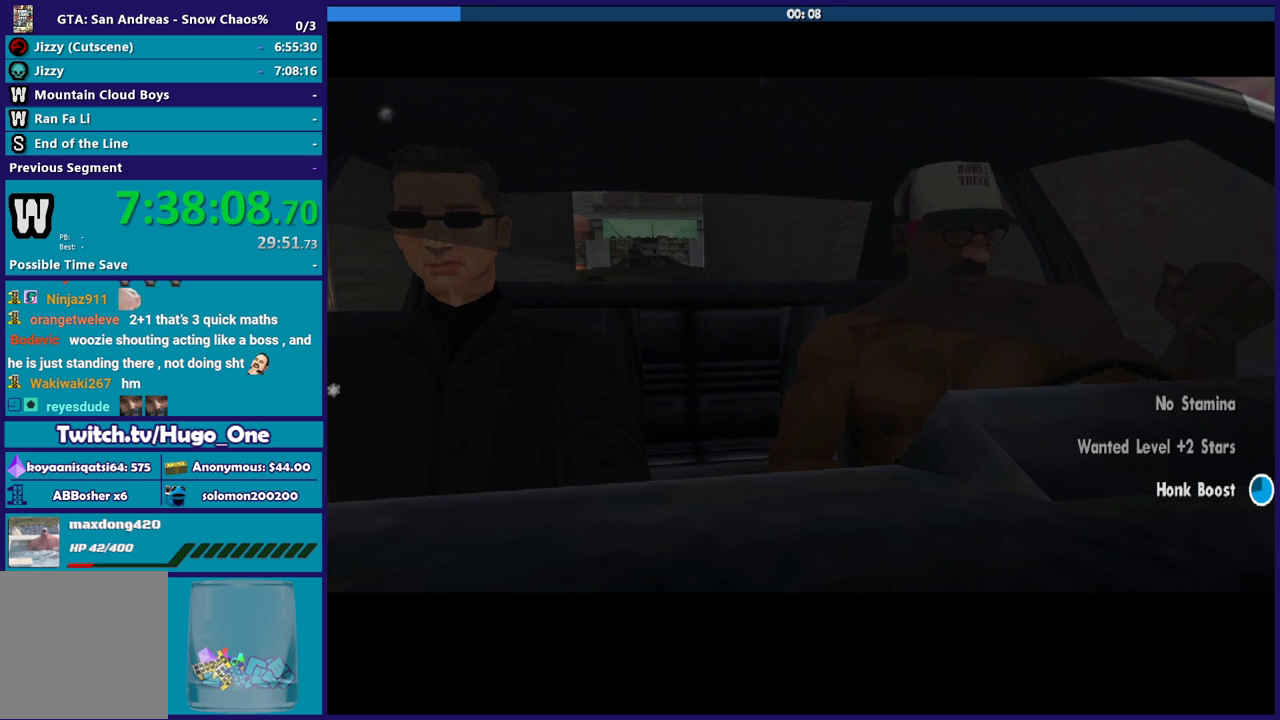
{"buttons": [], "left_stick": "center", "right_stick": "center", "events": [[100, "A", "down"], [234, "A", "up"], [334, "A", "down"], [434, "A", "up"]]}
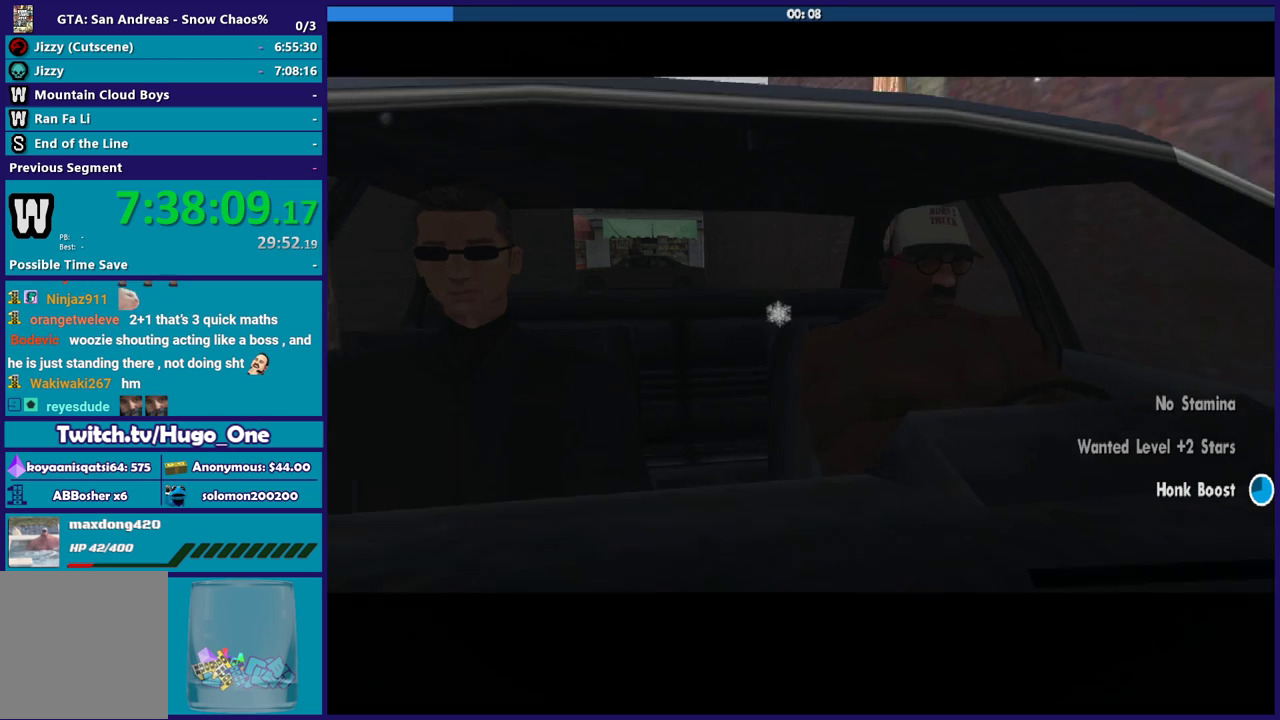
{"buttons": ["A"], "left_stick": "center", "right_stick": "center", "events": [[33, "A", "down"], [133, "A", "up"], [233, "A", "down"], [367, "A", "up"], [434, "A", "down"]]}
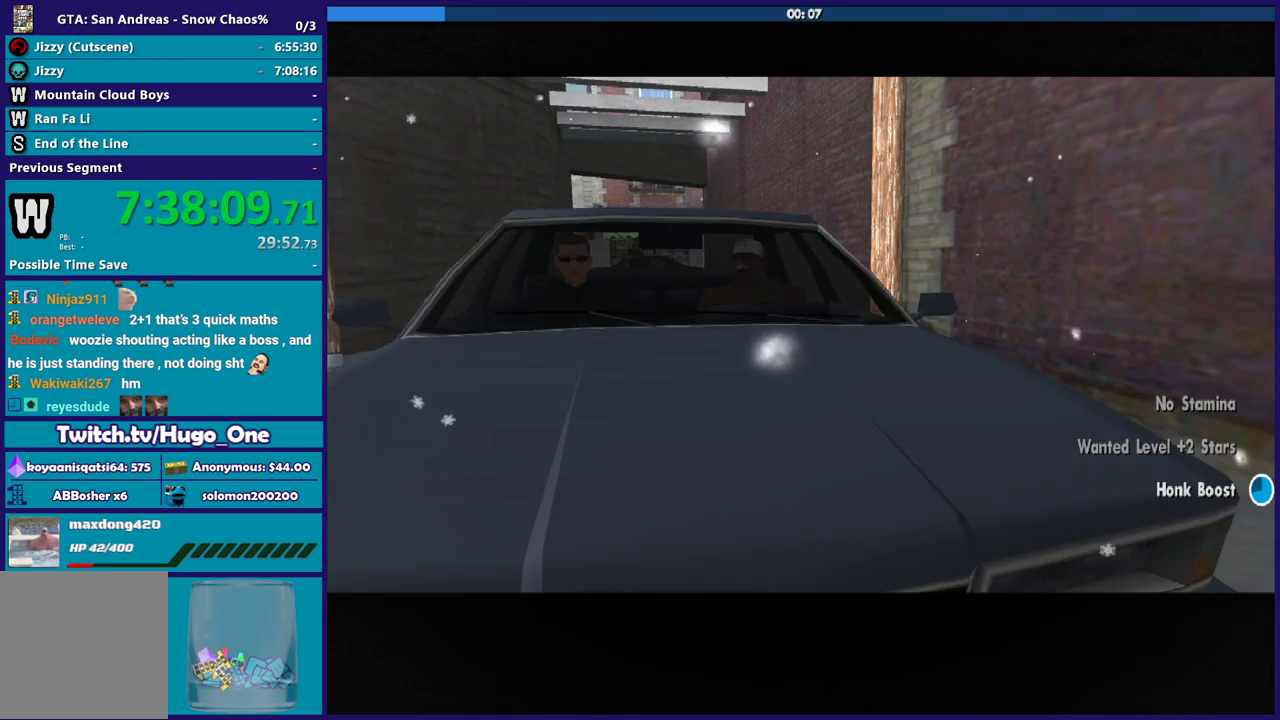
{"buttons": [], "left_stick": "center", "right_stick": "center", "events": [[34, "A", "up"], [167, "A", "down"], [267, "A", "up"], [367, "A", "down"], [468, "A", "up"]]}
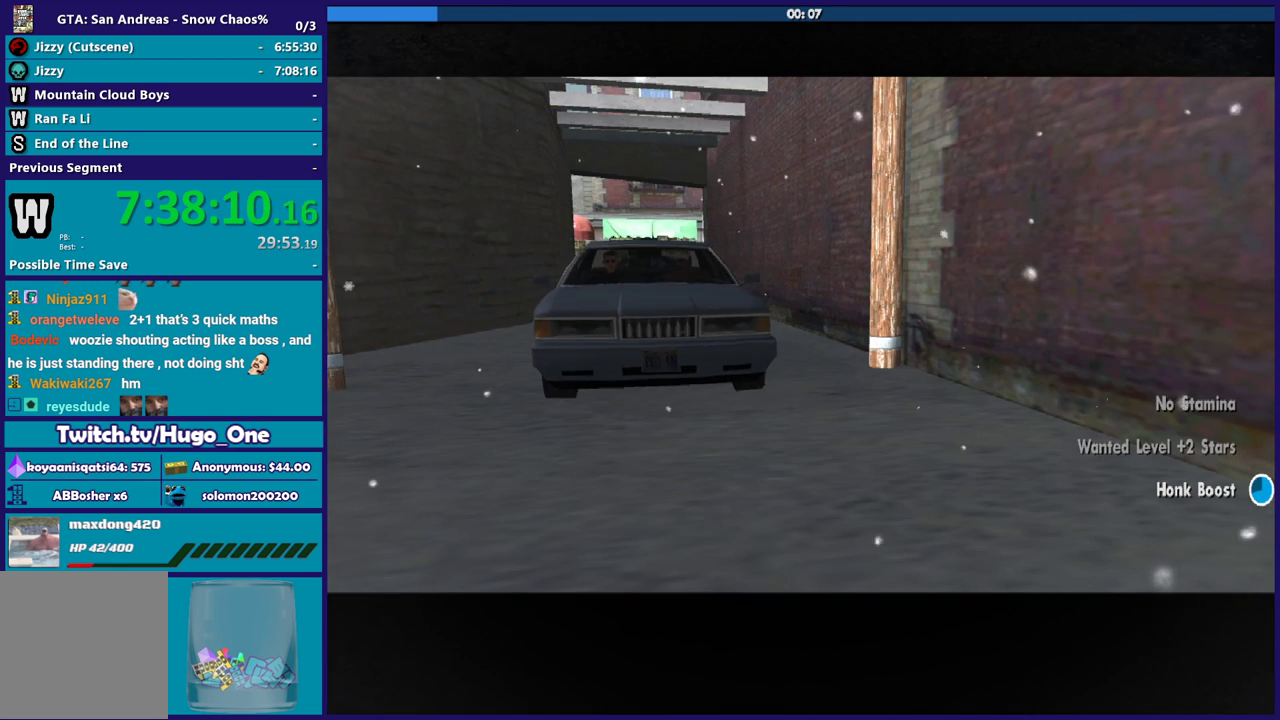
{"buttons": ["A"], "left_stick": "center", "right_stick": "center", "events": [[67, "A", "down"], [200, "A", "up"], [267, "A", "down"], [400, "A", "up"], [500, "A", "down"]]}
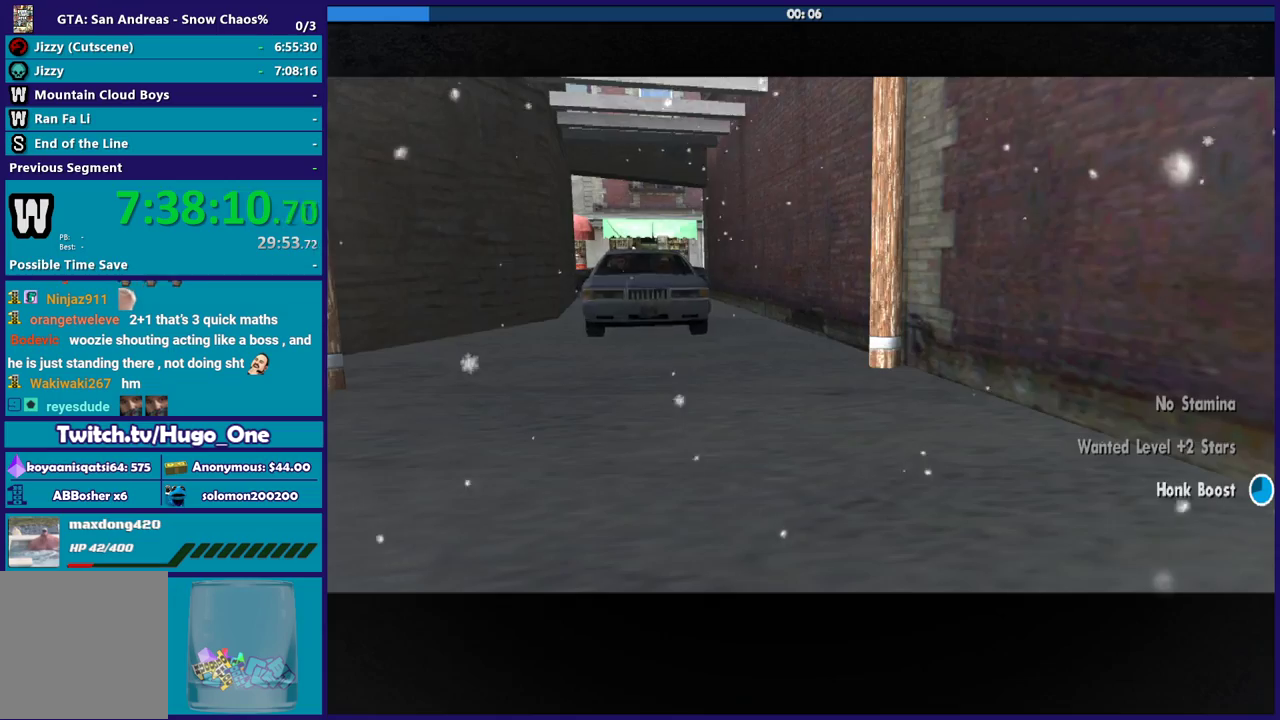
{"buttons": [], "left_stick": "center", "right_stick": "center", "events": [[67, "A", "up"], [167, "A", "down"], [301, "A", "up"], [401, "A", "down"], [501, "A", "up"]]}
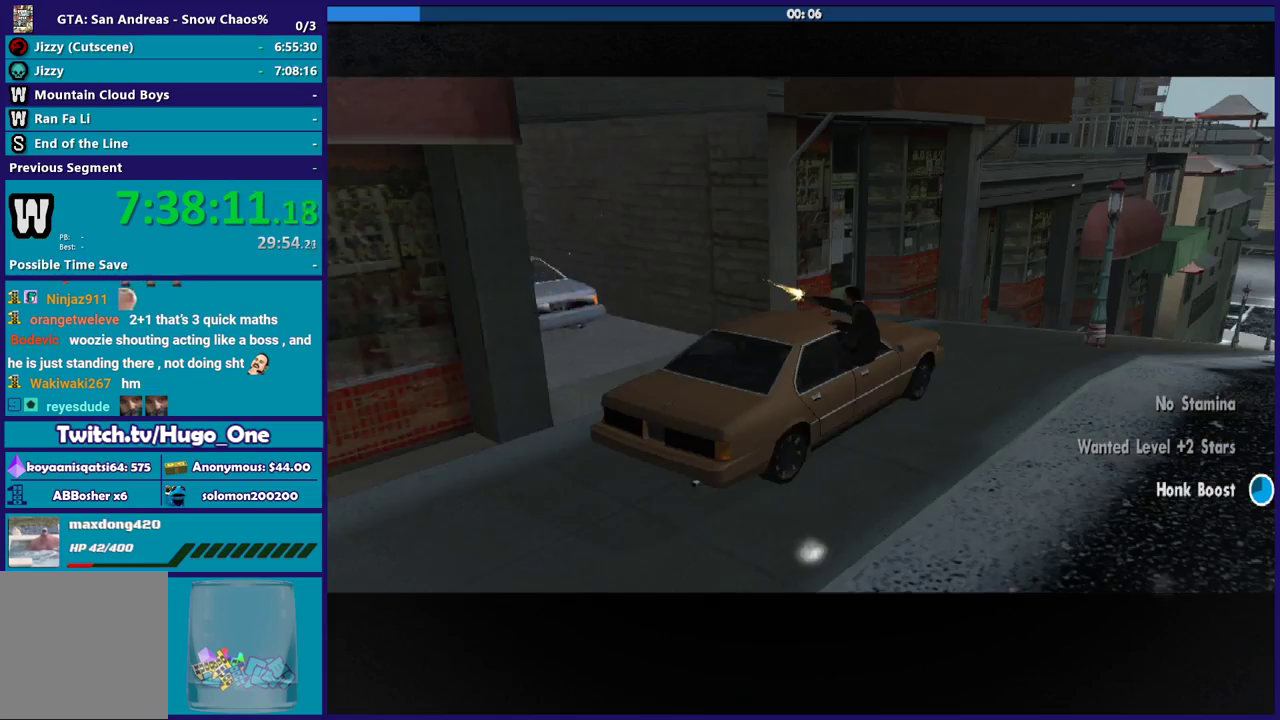
{"buttons": [], "left_stick": "center", "right_stick": "center", "events": [[100, "A", "down"], [200, "A", "up"], [300, "A", "down"], [400, "A", "up"]]}
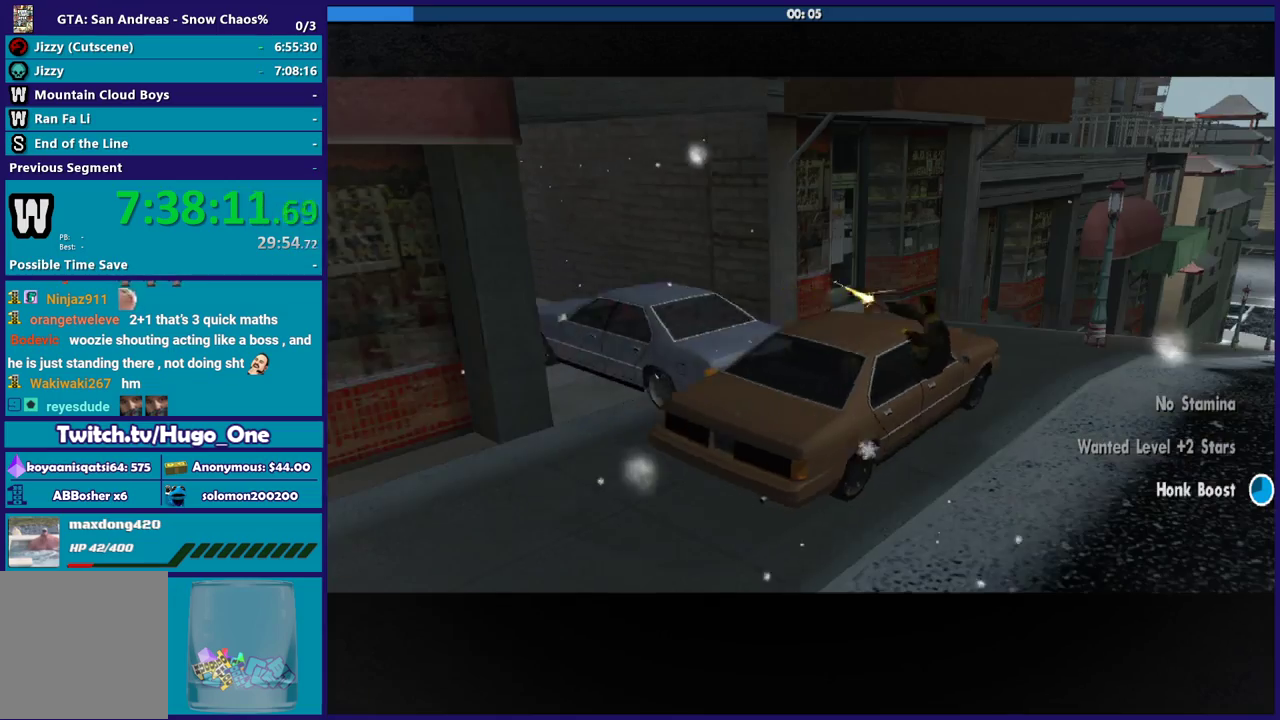
{"buttons": ["R2"], "left_stick": "center", "right_stick": "center", "events": [[134, "right_stick", "down-left"], [301, "R2", "down"], [301, "right_stick", "up-left"], [501, "right_stick", "center"]]}
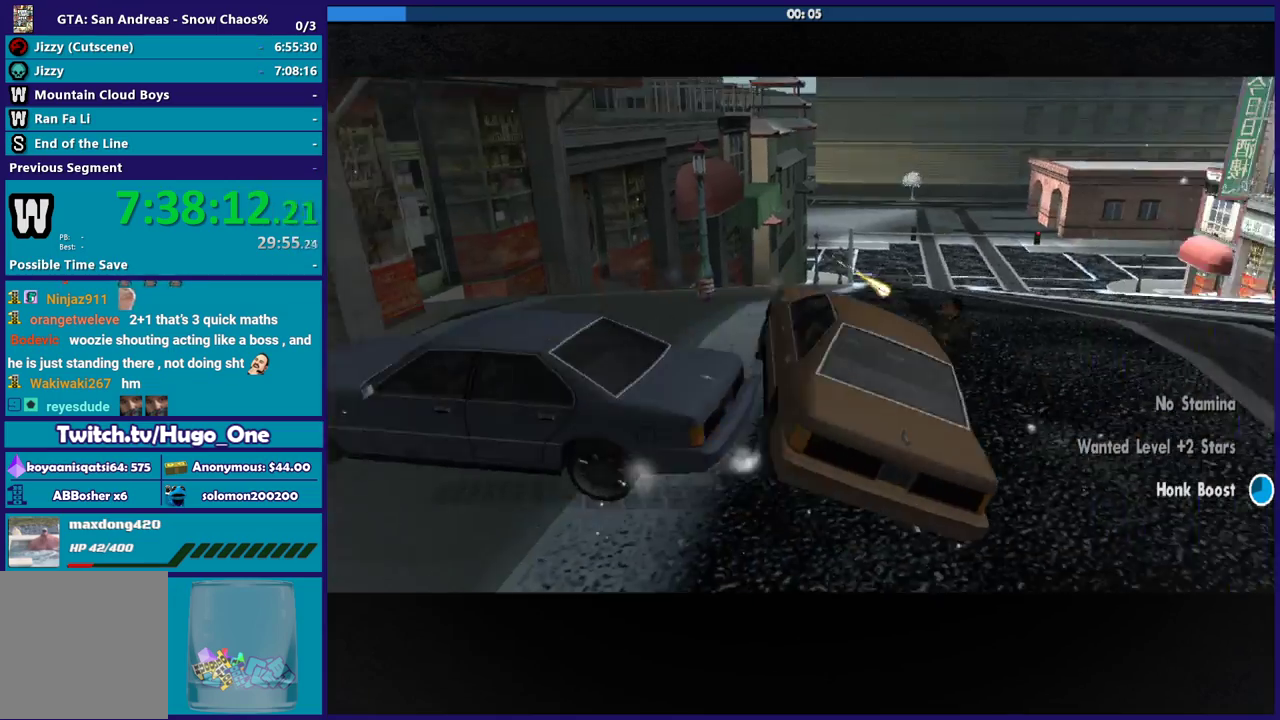
{"buttons": ["R2"], "left_stick": "center", "right_stick": "center", "events": []}
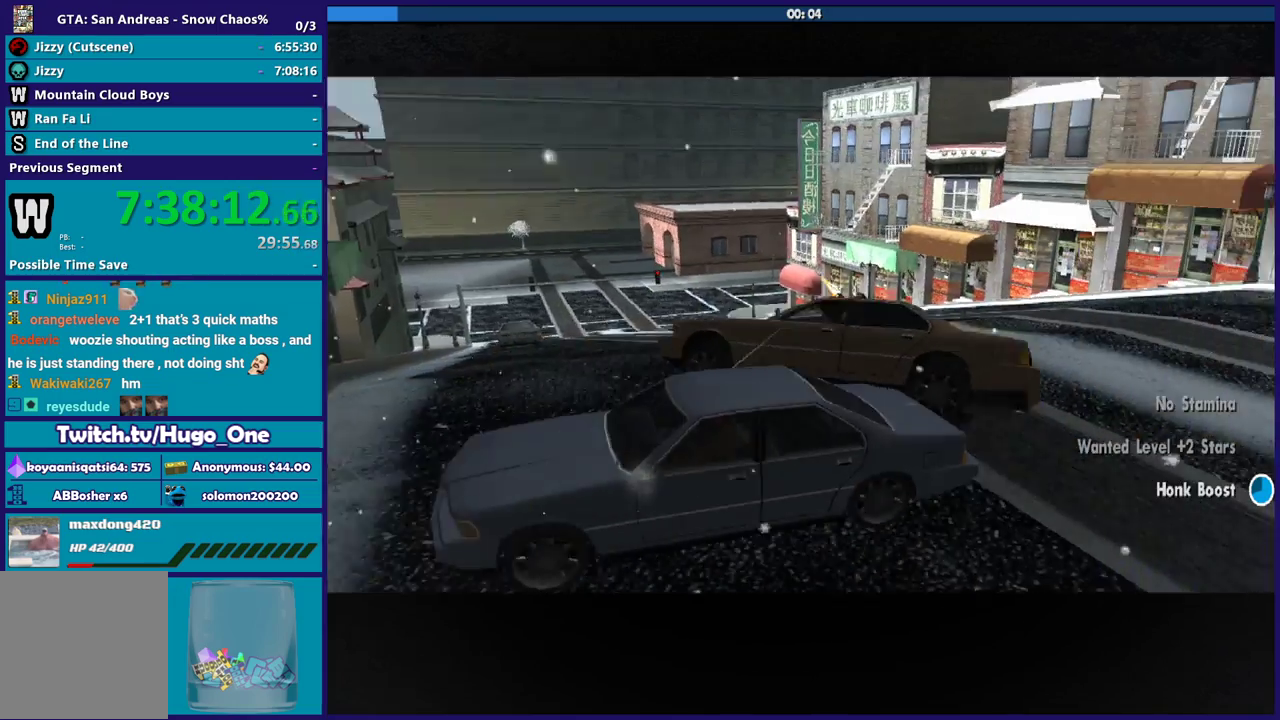
{"buttons": ["R2"], "left_stick": "center", "right_stick": "left", "events": [[100, "right_stick", "down-left"], [401, "right_stick", "left"]]}
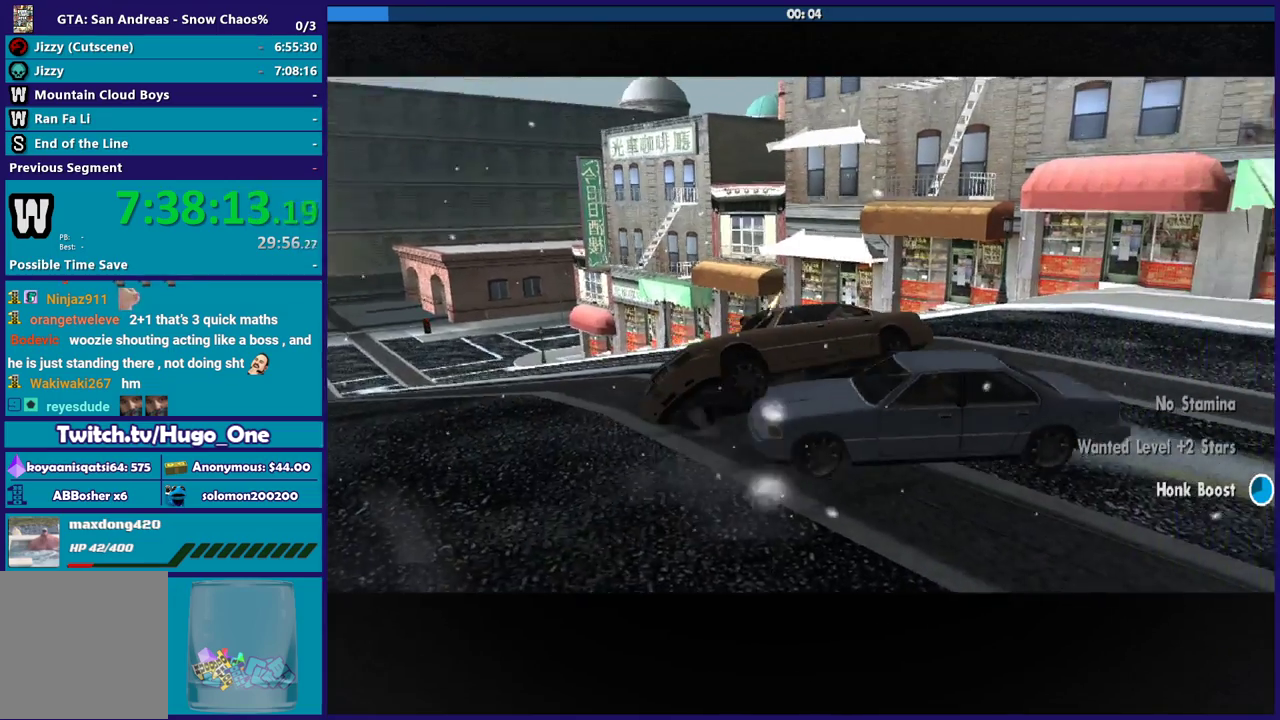
{"buttons": ["R2"], "left_stick": "down-right", "right_stick": "left", "events": [[434, "left_stick", "down-right"]]}
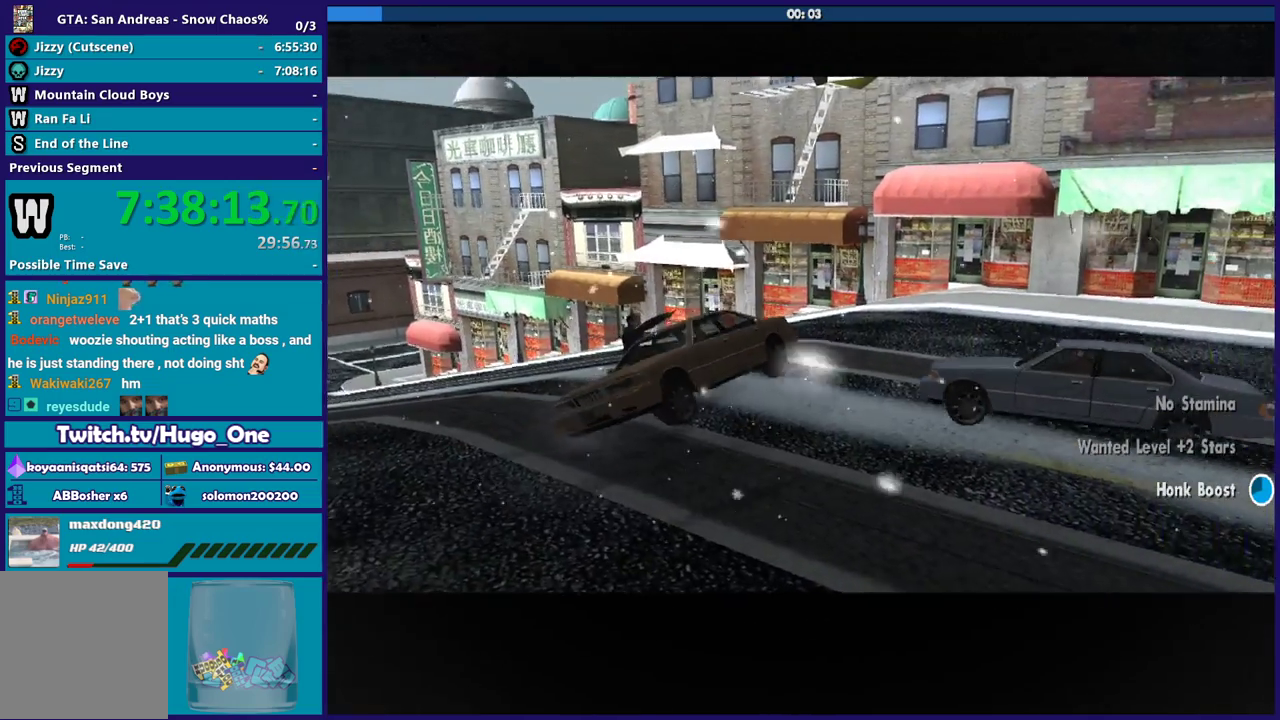
{"buttons": ["R2"], "left_stick": "center", "right_stick": "left", "events": [[34, "left_stick", "center"], [34, "right_stick", "up-left"], [167, "right_stick", "left"]]}
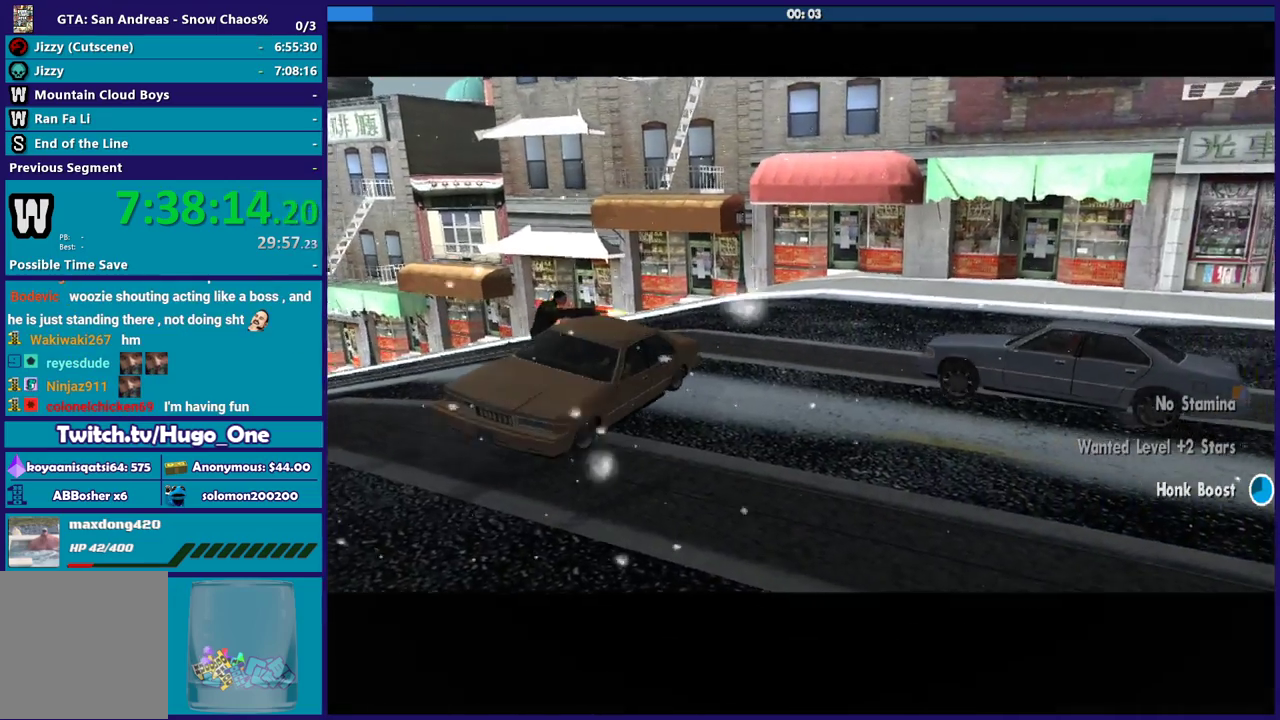
{"buttons": ["R2"], "left_stick": "down-right", "right_stick": "left", "events": [[33, "right_stick", "up-left"], [233, "right_stick", "left"], [334, "left_stick", "down-right"]]}
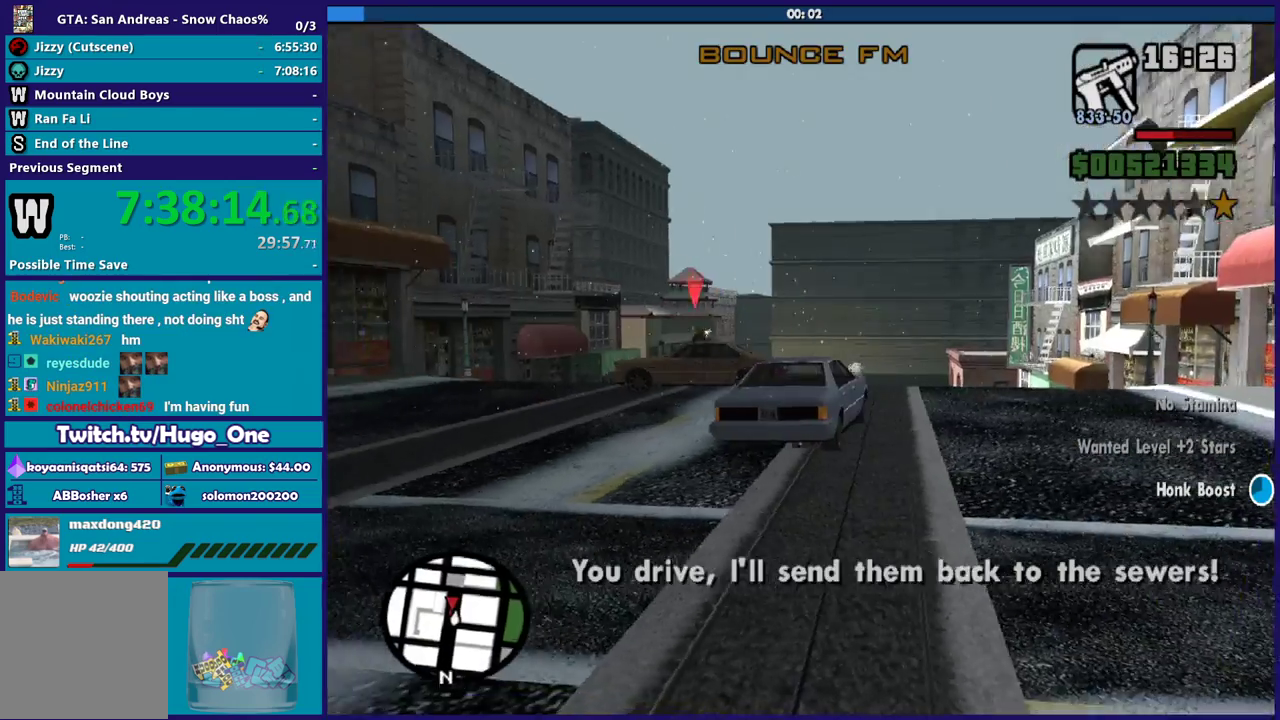
{"buttons": ["R2"], "left_stick": "right", "right_stick": "down", "events": [[67, "left_stick", "center"], [167, "right_stick", "down-left"], [234, "left_stick", "right"], [334, "right_stick", "center"], [401, "right_stick", "down"]]}
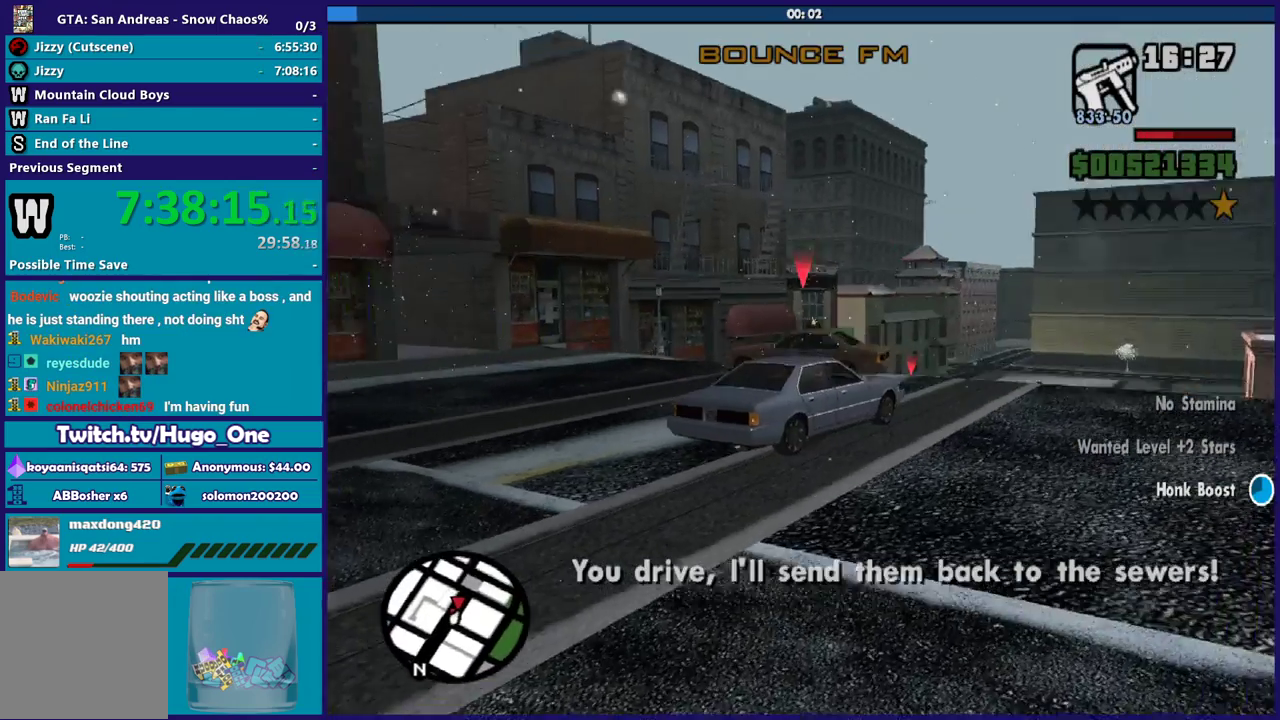
{"buttons": ["R2"], "left_stick": "right", "right_stick": "down", "events": [[233, "right_stick", "down-right"], [400, "right_stick", "center"], [500, "right_stick", "down"]]}